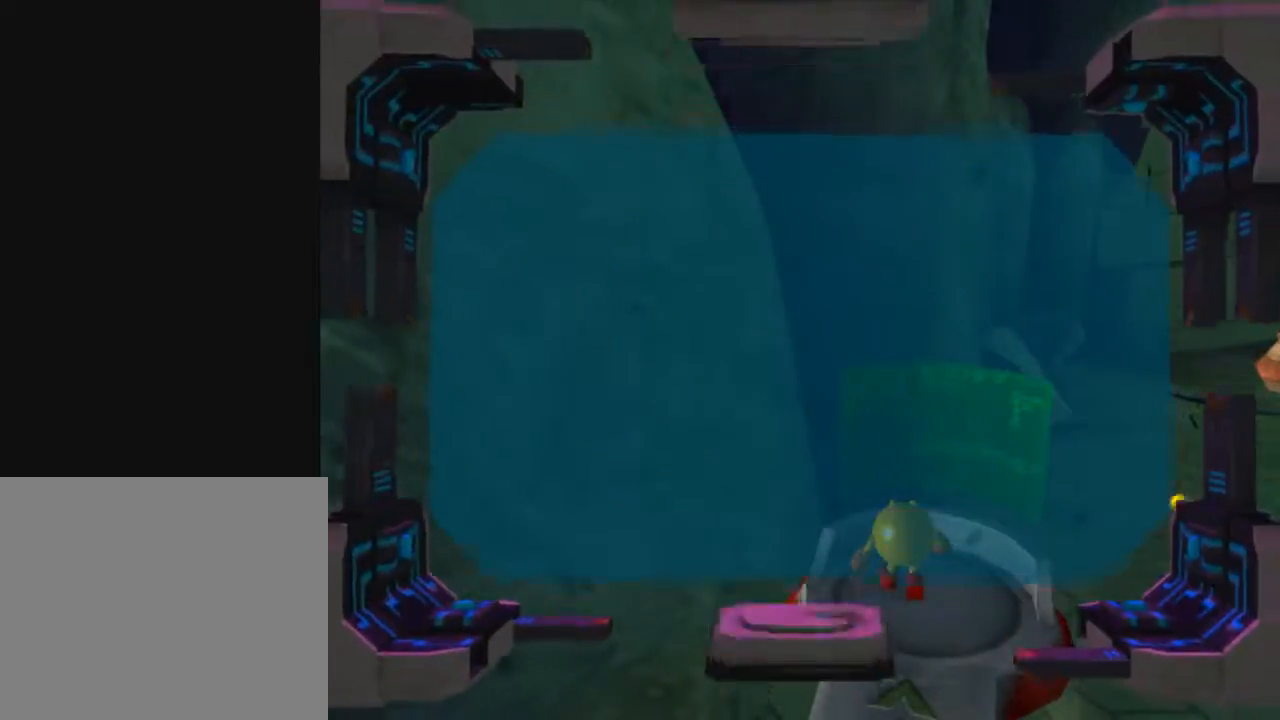
Gameplay with a controller (Xbox layout); each line is a JSON object with the inputs held at the frame after it. "events" lists button and stick changes between this image and that frame as [ms after this image, input, new state], when the widget could be followed in between. Not read: L2.
{"buttons": [], "left_stick": "center", "right_stick": "center", "events": []}
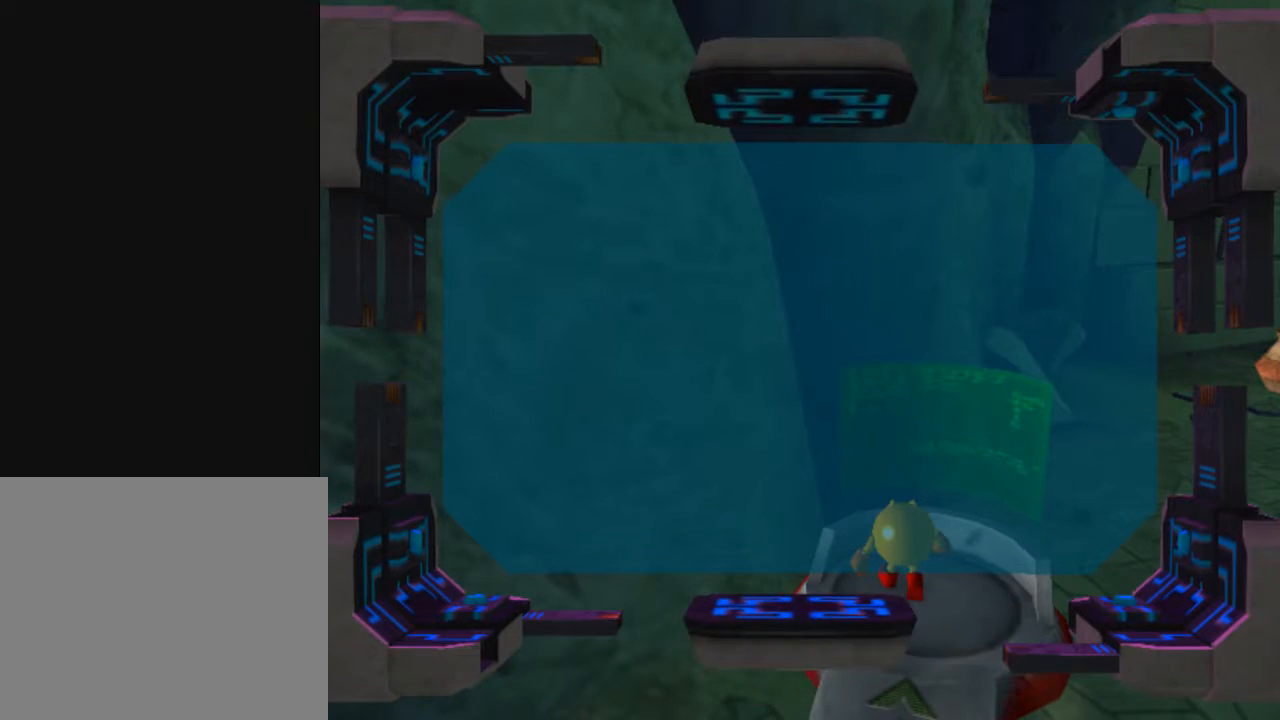
{"buttons": [], "left_stick": "center", "right_stick": "center", "events": []}
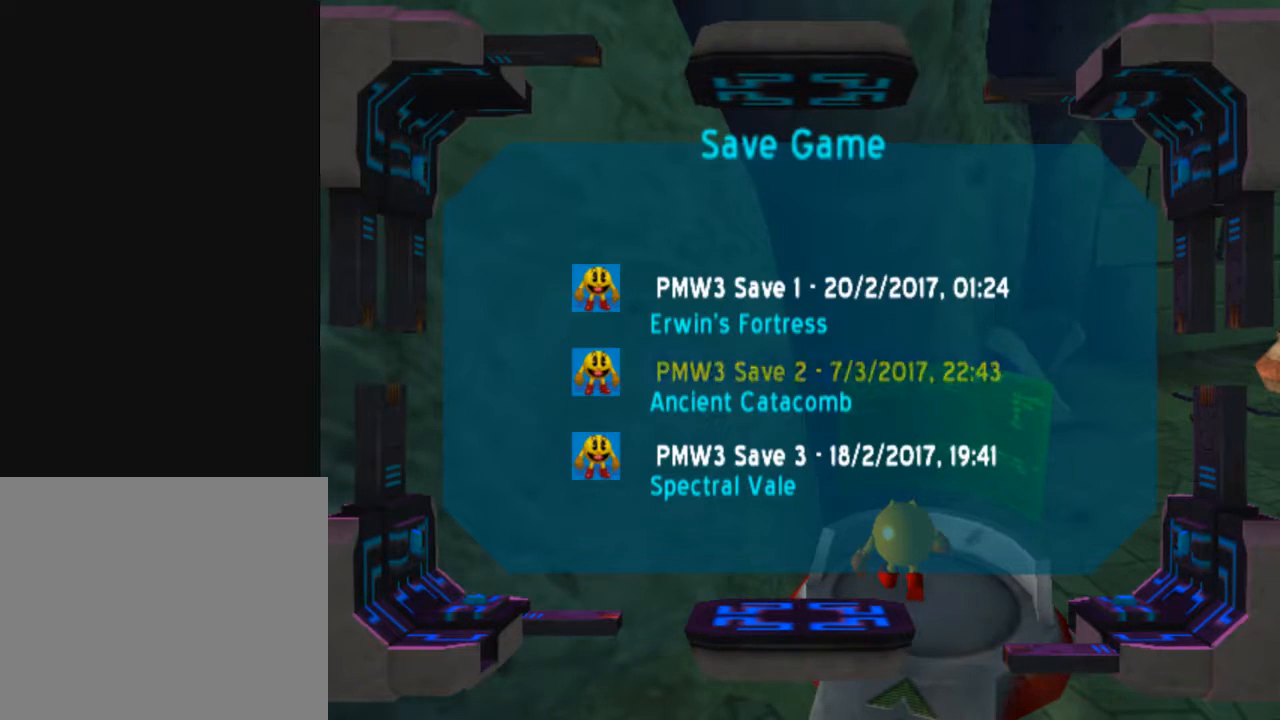
{"buttons": [], "left_stick": "center", "right_stick": "center", "events": [[183, "X", "down"], [267, "X", "up"], [367, "X", "down"], [483, "X", "up"]]}
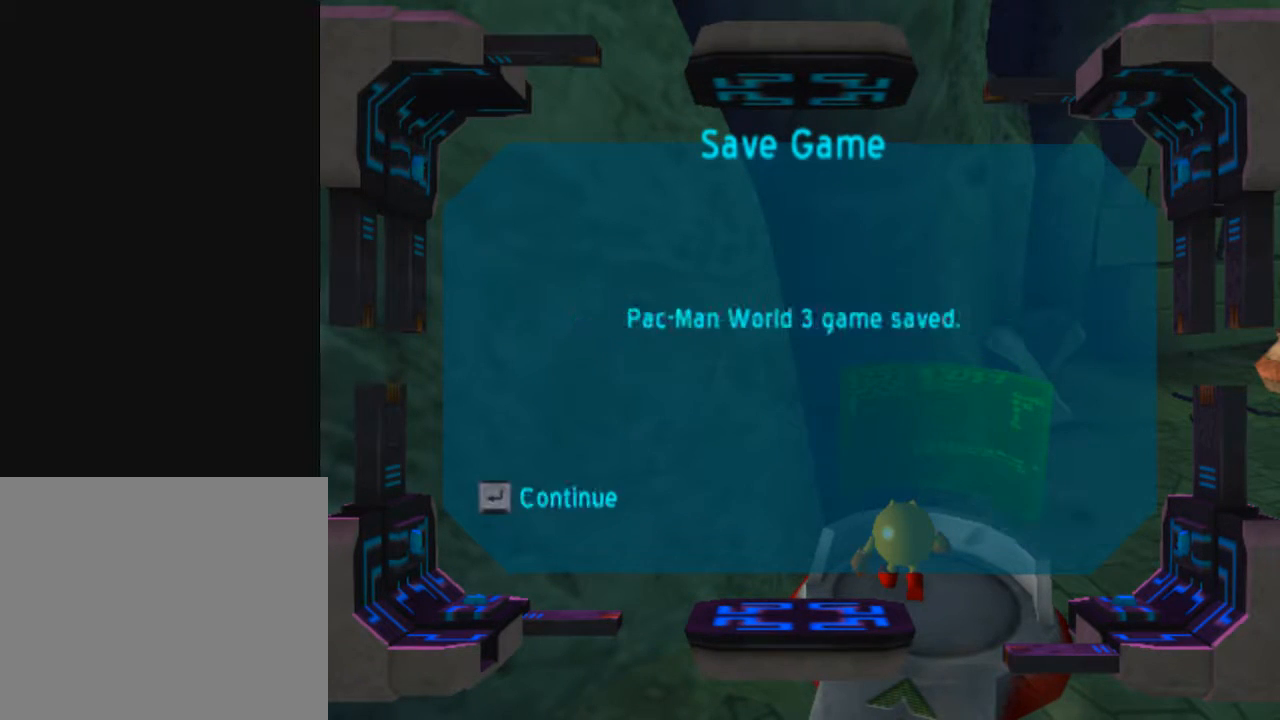
{"buttons": [], "left_stick": "center", "right_stick": "center", "events": [[317, "X", "down"], [483, "X", "up"]]}
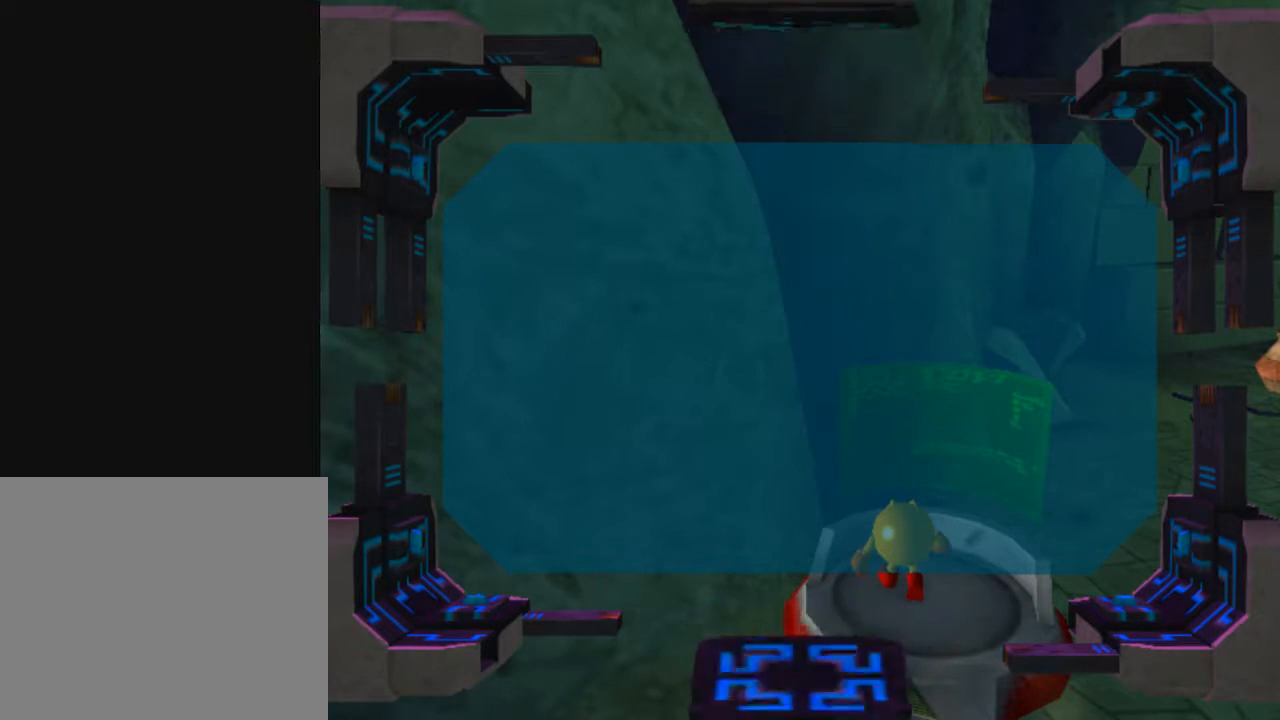
{"buttons": [], "left_stick": "center", "right_stick": "center", "events": []}
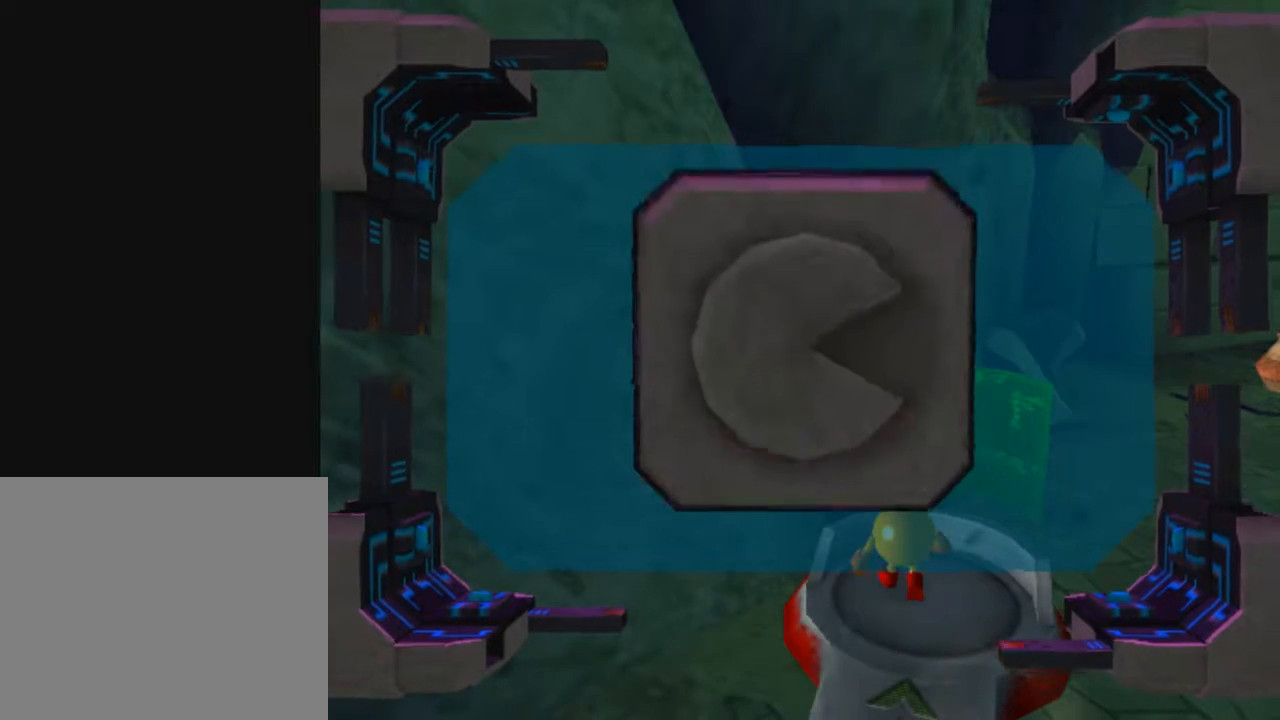
{"buttons": [], "left_stick": "center", "right_stick": "center", "events": [[83, "R3", "down"], [200, "R3", "up"], [300, "R3", "down"], [400, "R3", "up"]]}
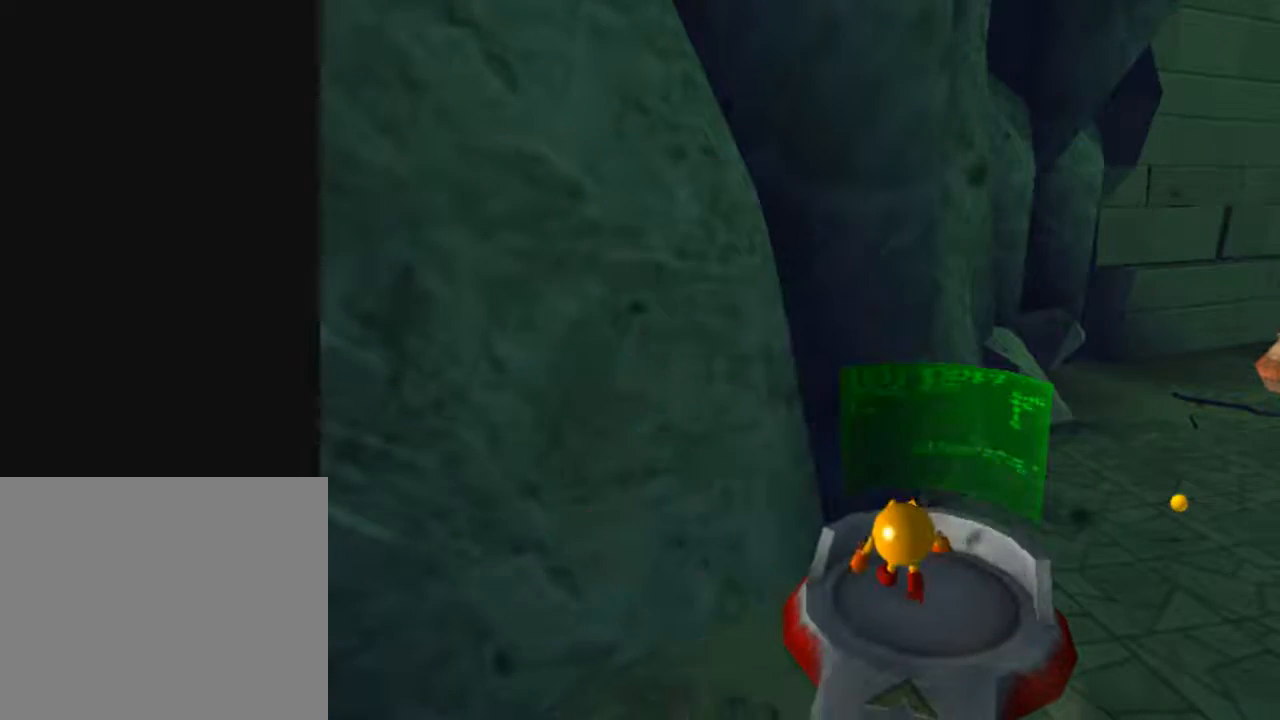
{"buttons": [], "left_stick": "center", "right_stick": "center", "events": [[17, "R3", "down"], [117, "R3", "up"], [233, "R3", "down"], [367, "R3", "up"]]}
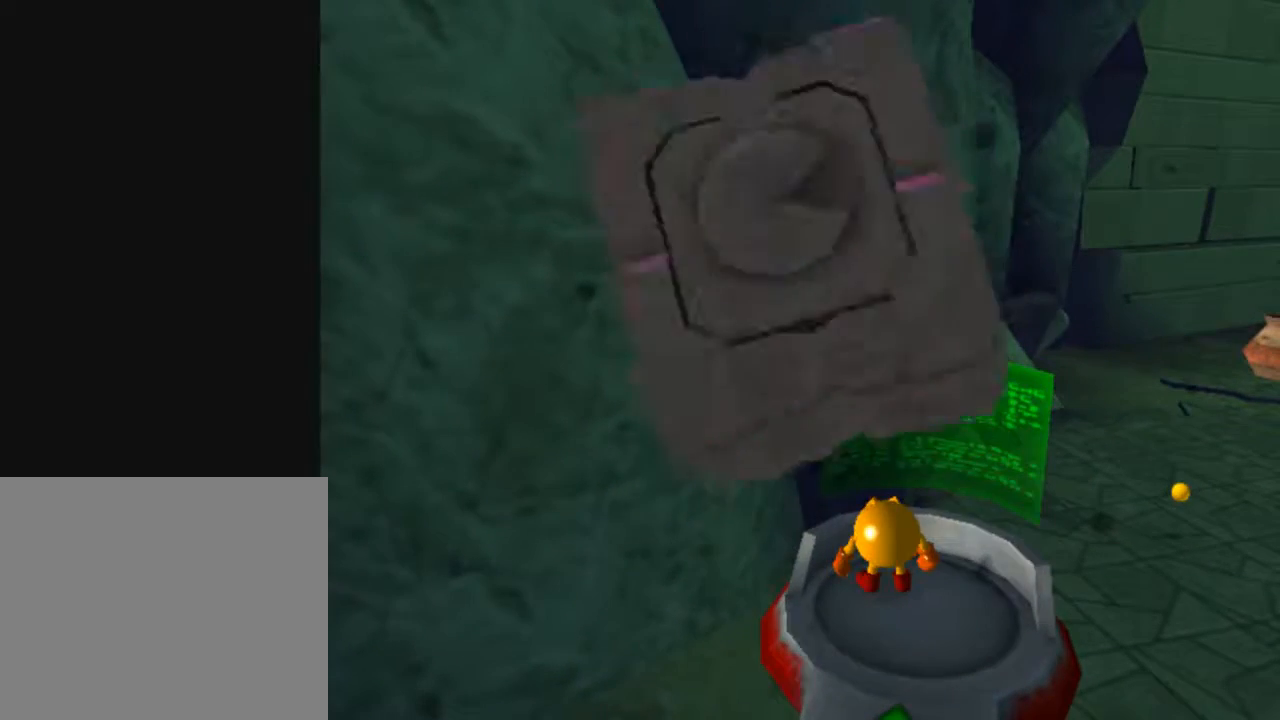
{"buttons": [], "left_stick": "center", "right_stick": "center", "events": []}
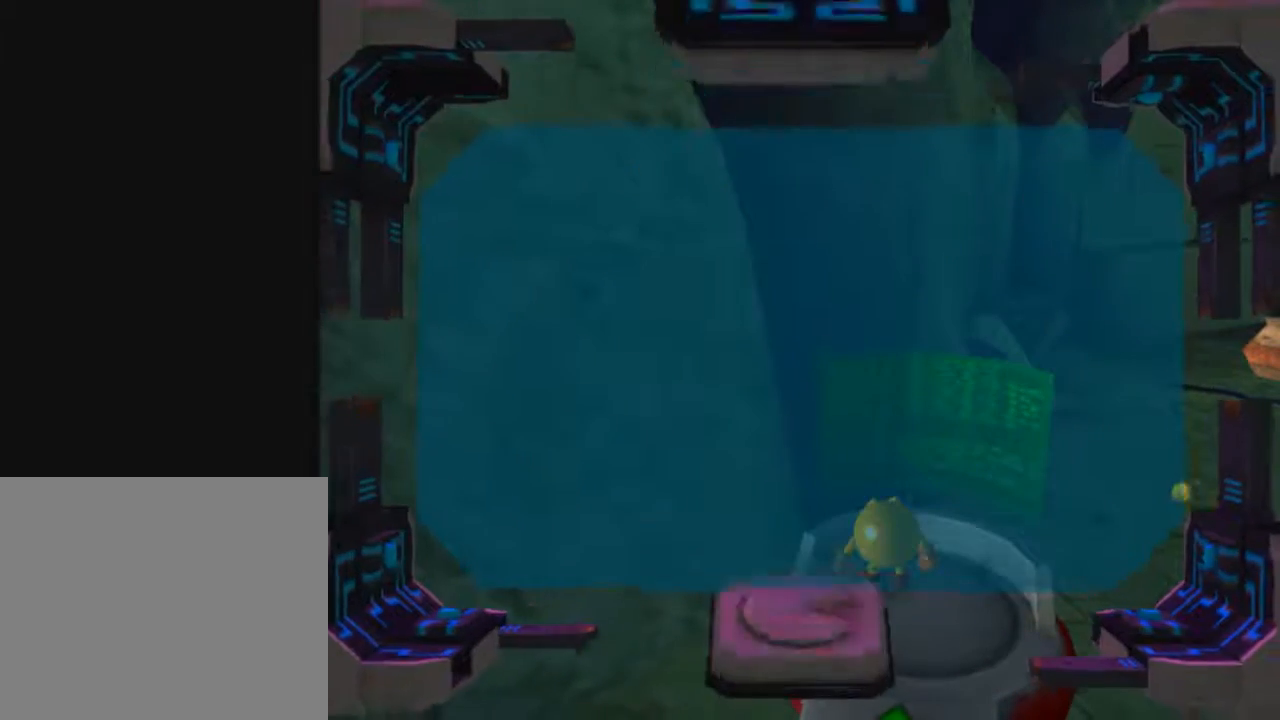
{"buttons": [], "left_stick": "center", "right_stick": "center", "events": []}
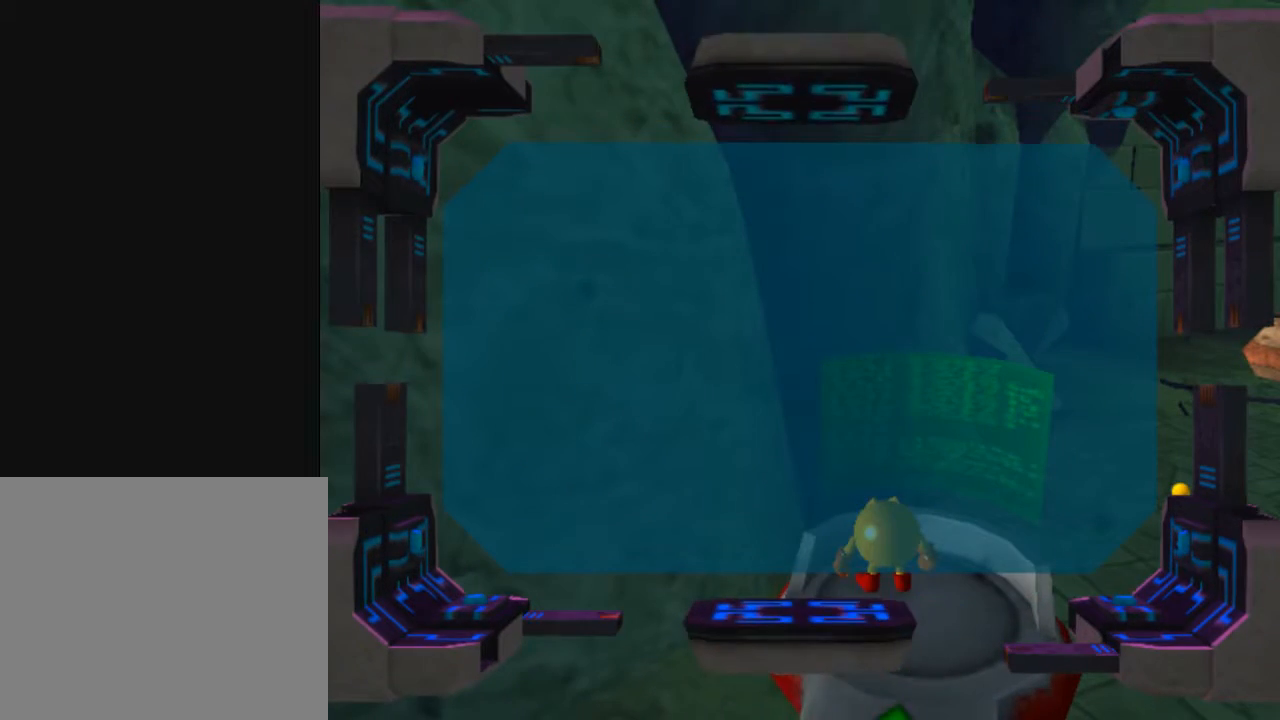
{"buttons": ["X"], "left_stick": "center", "right_stick": "center", "events": [[383, "left_stick", "down"], [500, "X", "down"], [500, "left_stick", "center"]]}
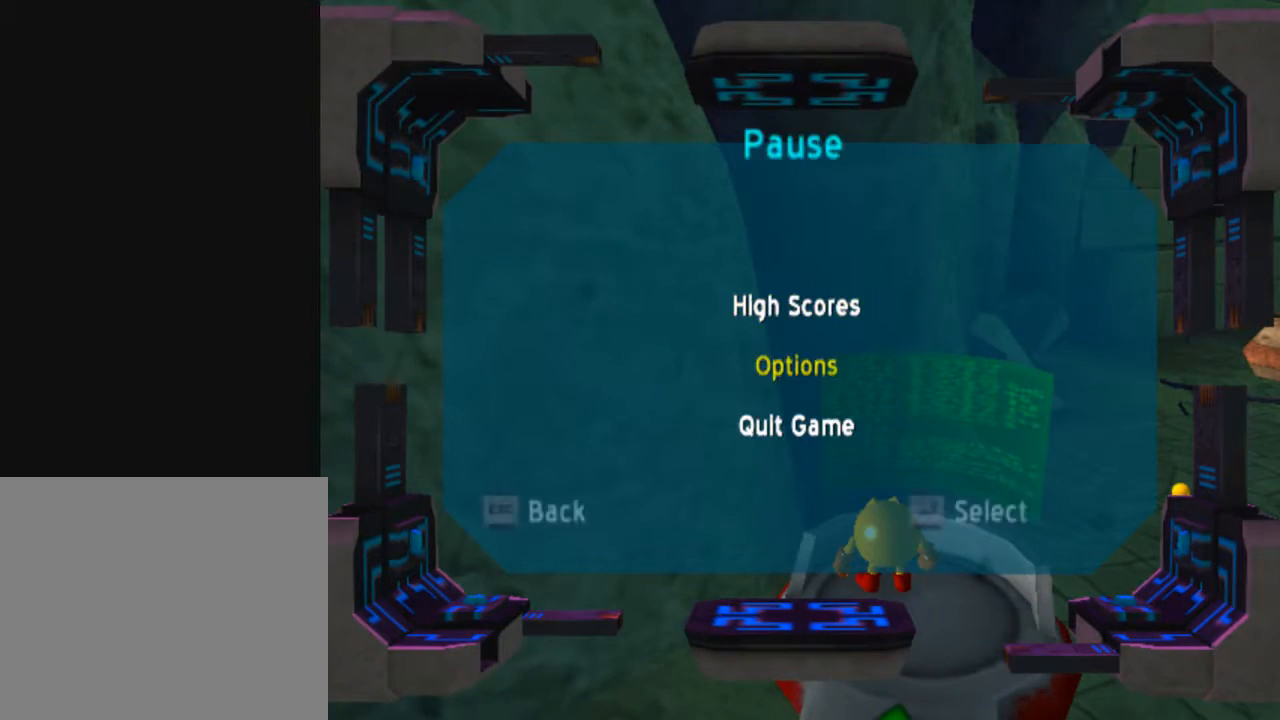
{"buttons": [], "left_stick": "center", "right_stick": "center", "events": [[150, "X", "up"], [250, "X", "down"], [400, "X", "up"]]}
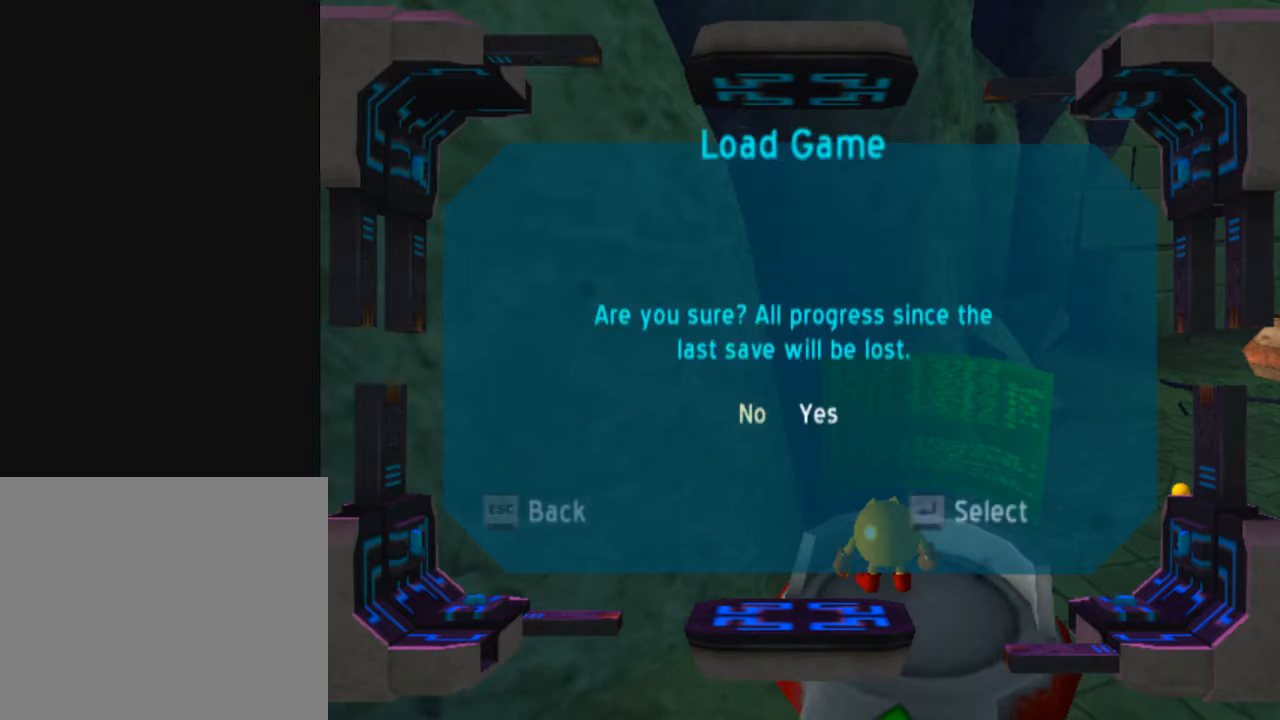
{"buttons": [], "left_stick": "center", "right_stick": "center", "events": [[67, "left_stick", "right"], [183, "X", "down"], [183, "left_stick", "center"], [300, "X", "up"]]}
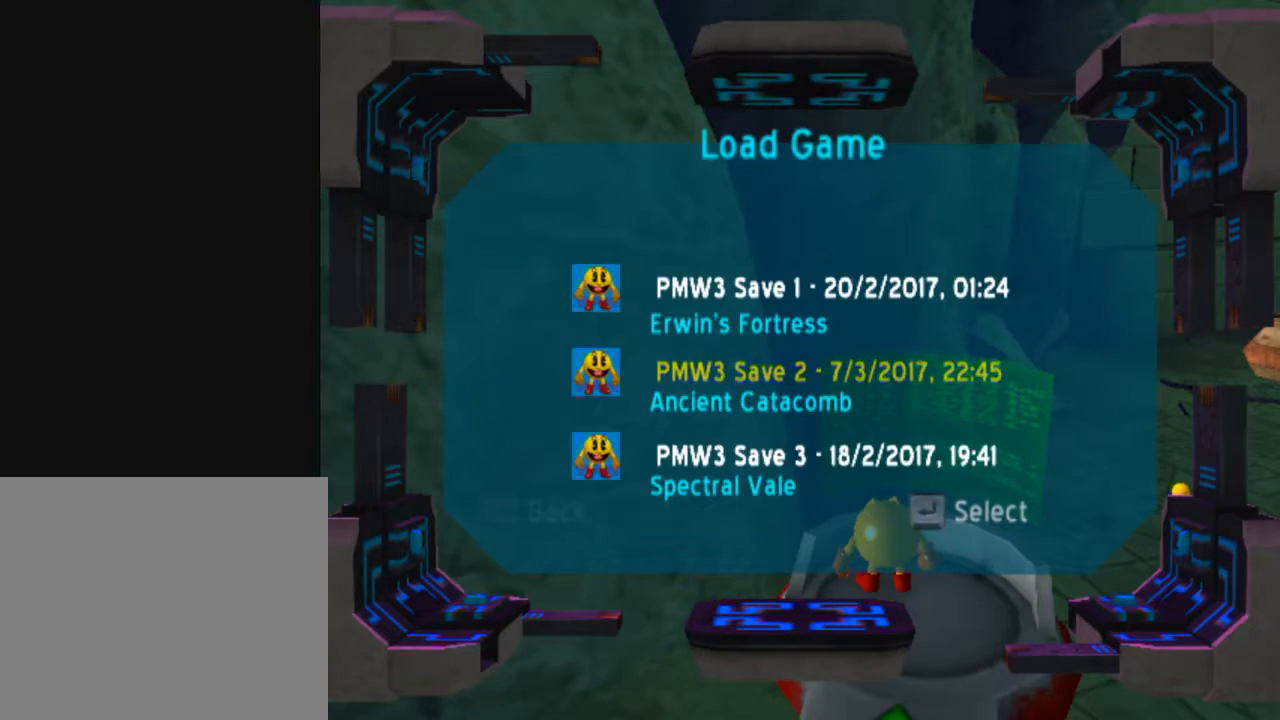
{"buttons": ["X"], "left_stick": "center", "right_stick": "center", "events": [[200, "X", "down"], [267, "X", "up"], [350, "X", "down"]]}
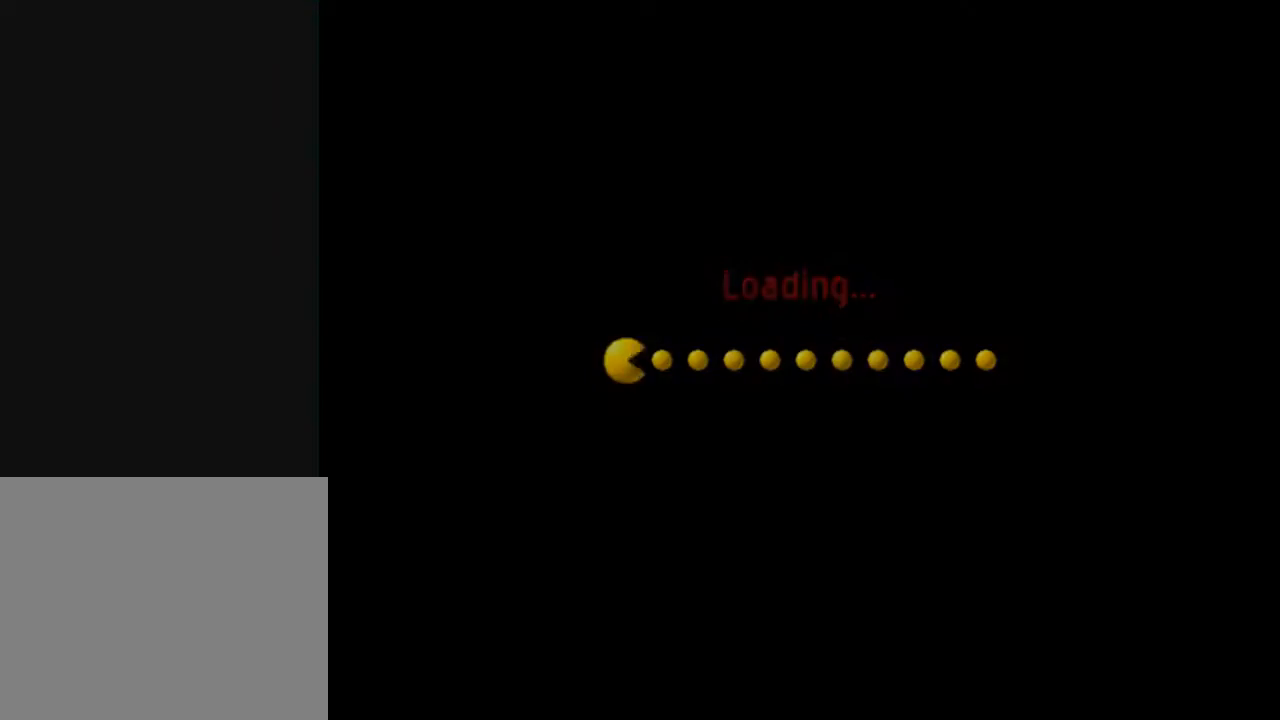
{"buttons": [], "left_stick": "center", "right_stick": "center", "events": [[17, "X", "up"]]}
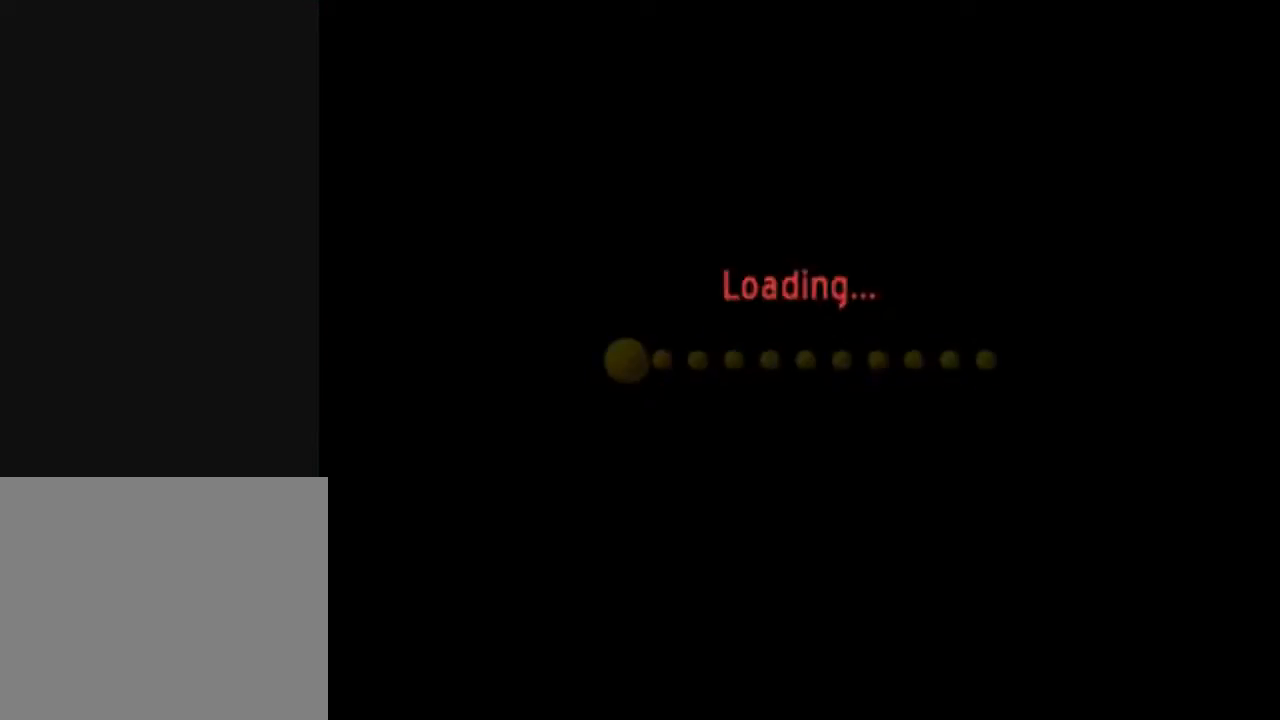
{"buttons": [], "left_stick": "left", "right_stick": "center", "events": [[433, "left_stick", "left"]]}
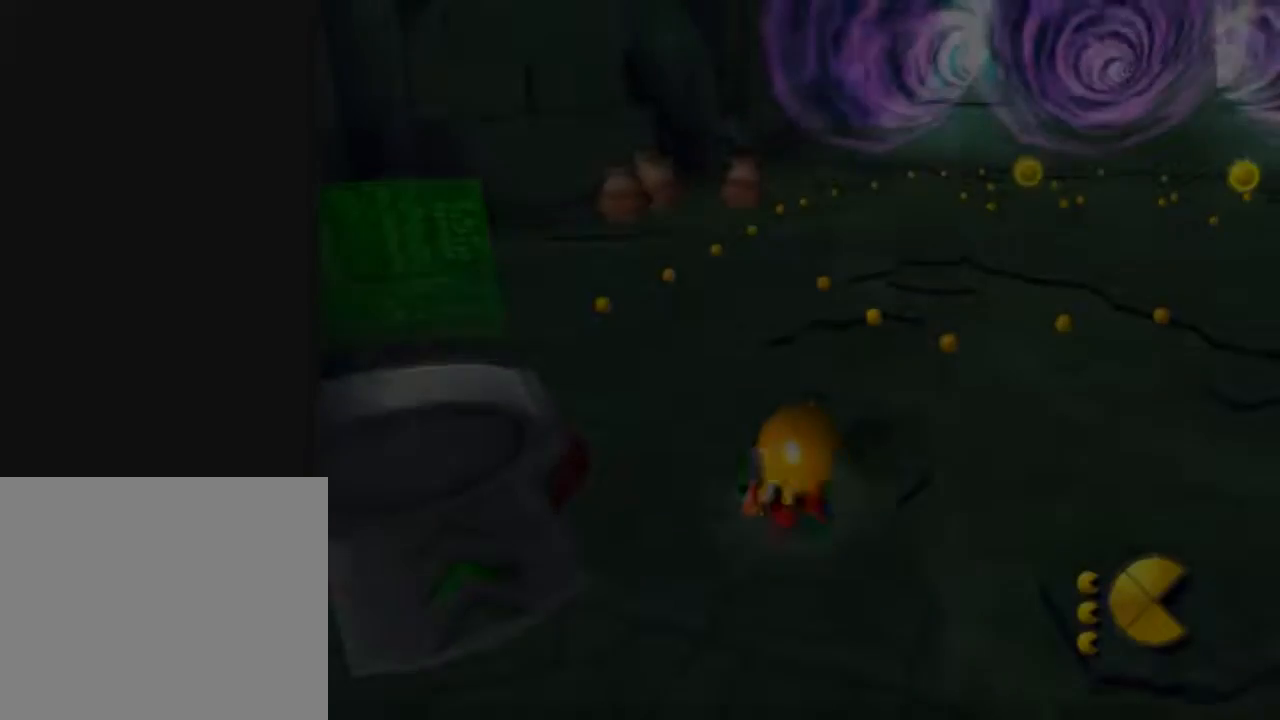
{"buttons": ["B", "X"], "left_stick": "center", "right_stick": "center", "events": [[33, "left_stick", "down-left"], [283, "B", "down"], [317, "X", "down"], [367, "left_stick", "left"], [467, "left_stick", "center"]]}
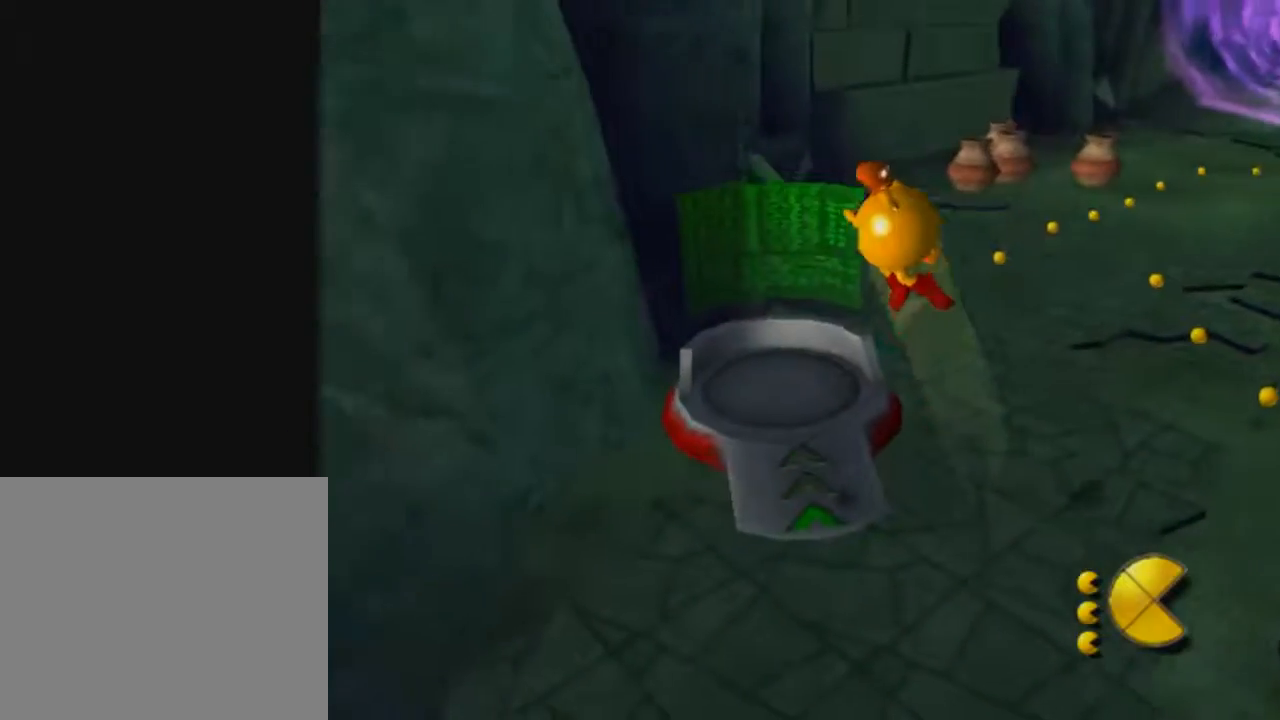
{"buttons": [], "left_stick": "up-left", "right_stick": "center", "events": [[17, "B", "up"], [50, "X", "up"], [100, "left_stick", "up-left"], [183, "left_stick", "up"], [333, "left_stick", "up-left"]]}
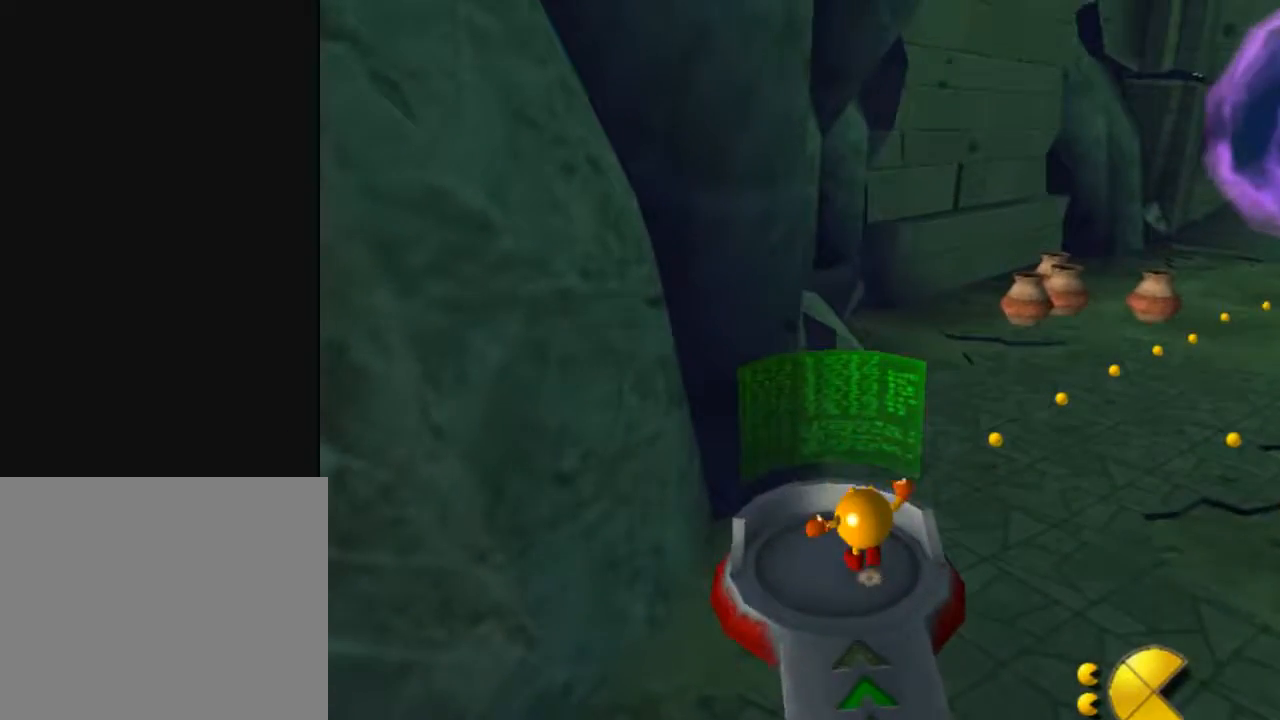
{"buttons": [], "left_stick": "center", "right_stick": "center", "events": [[100, "X", "down"], [100, "left_stick", "center"], [233, "X", "up"]]}
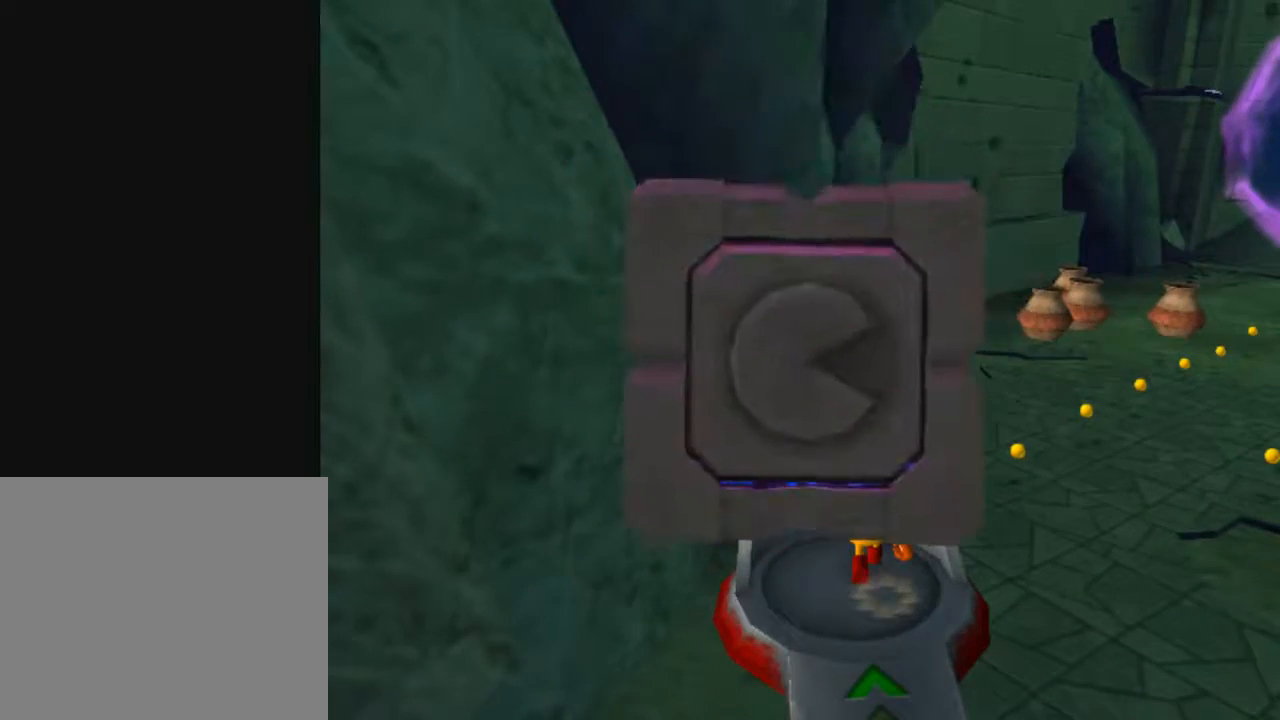
{"buttons": [], "left_stick": "center", "right_stick": "center", "events": []}
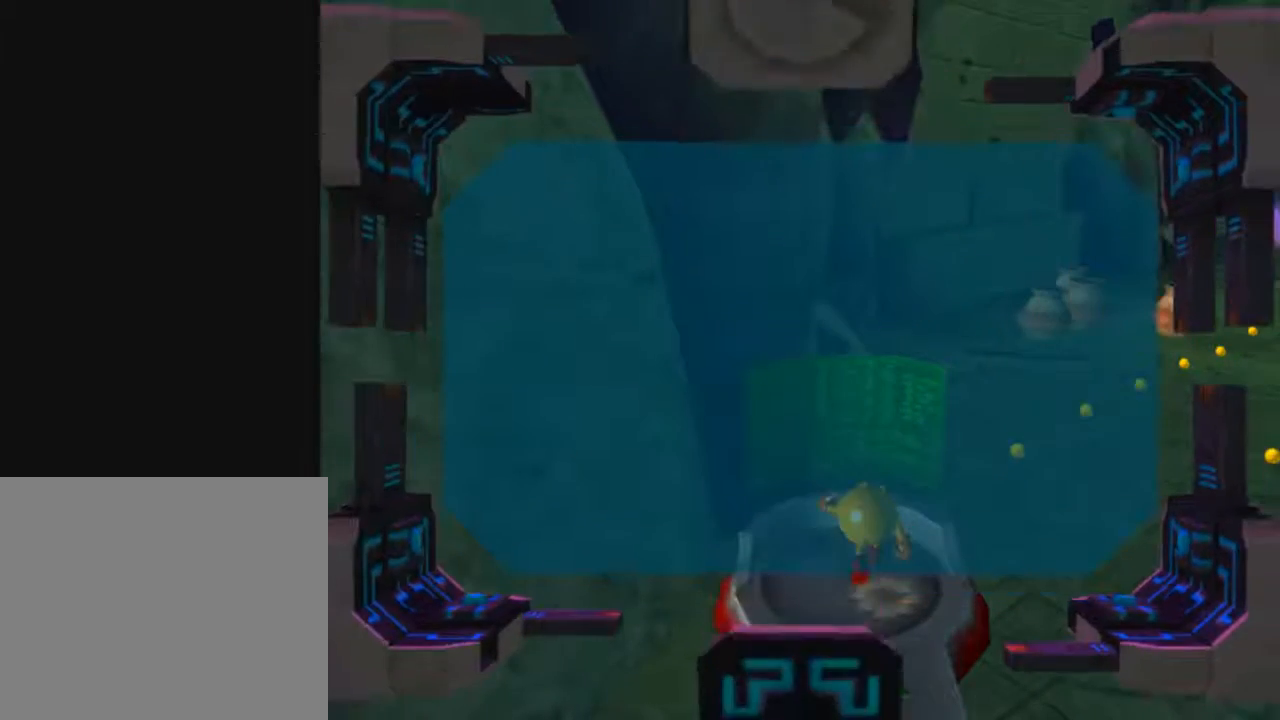
{"buttons": [], "left_stick": "center", "right_stick": "center", "events": []}
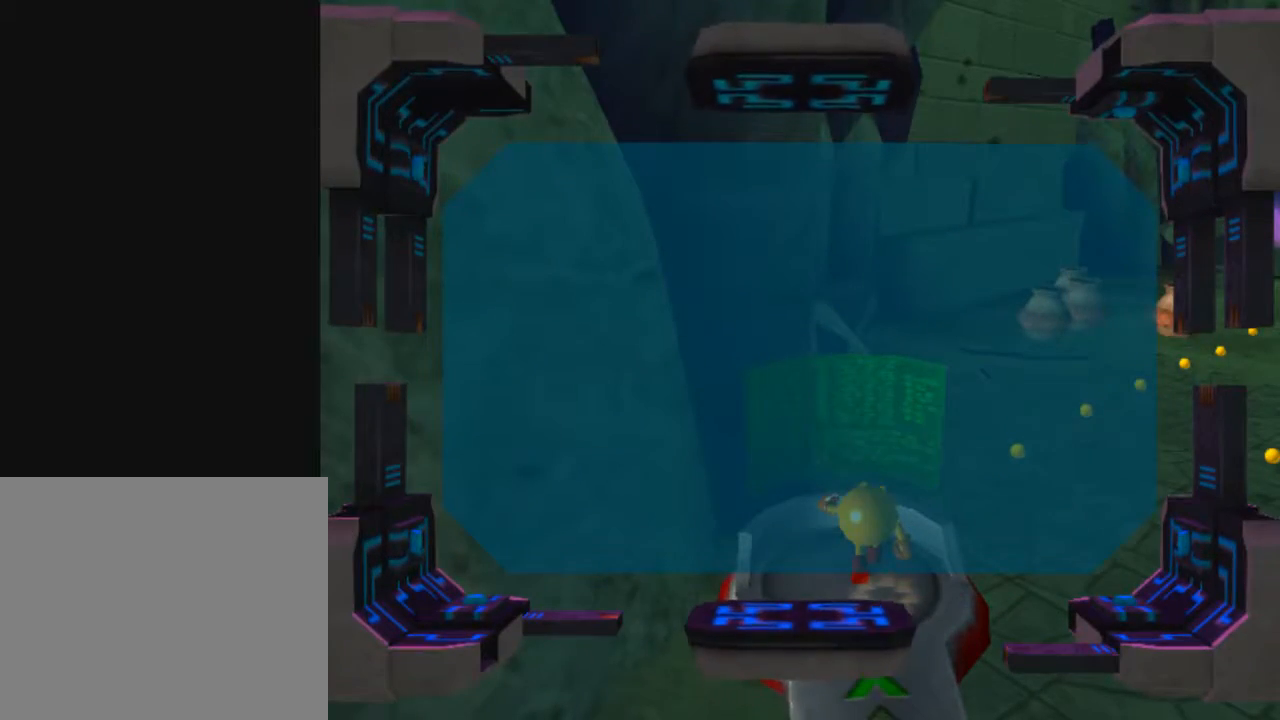
{"buttons": ["X"], "left_stick": "center", "right_stick": "center", "events": [[467, "X", "down"]]}
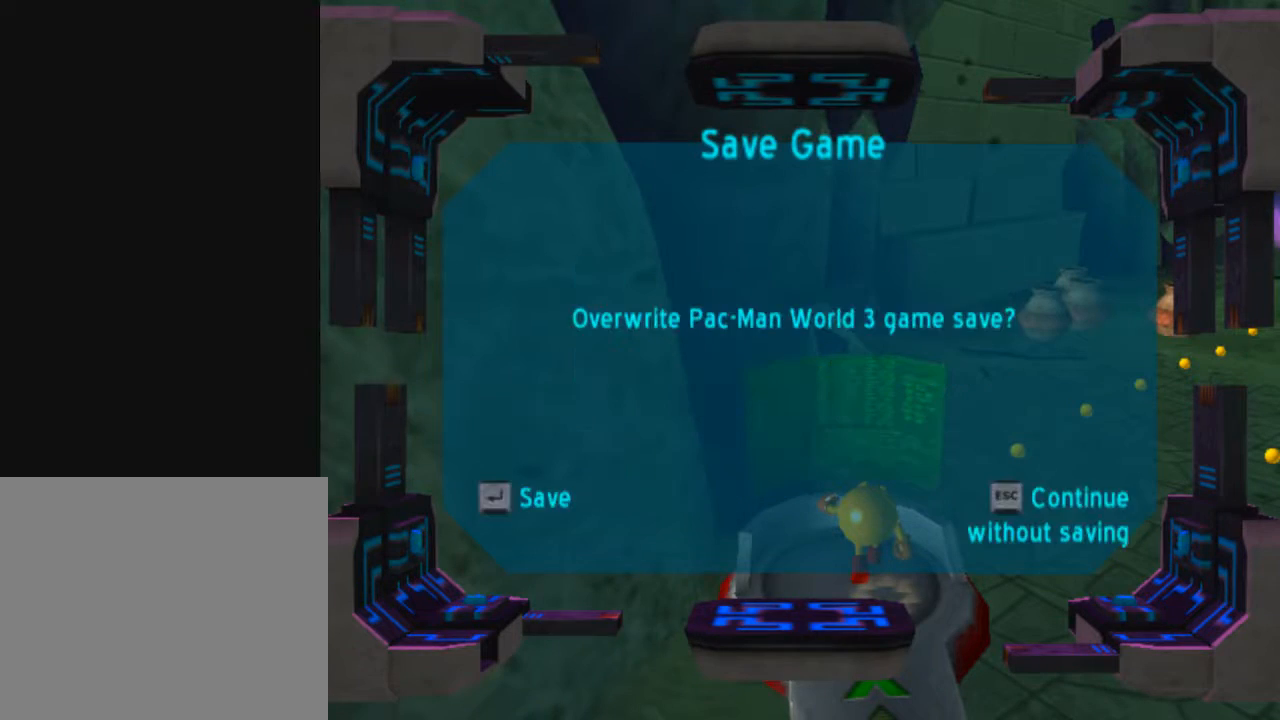
{"buttons": [], "left_stick": "center", "right_stick": "center", "events": [[17, "X", "up"], [100, "X", "down"], [150, "X", "up"], [250, "X", "down"], [333, "X", "up"]]}
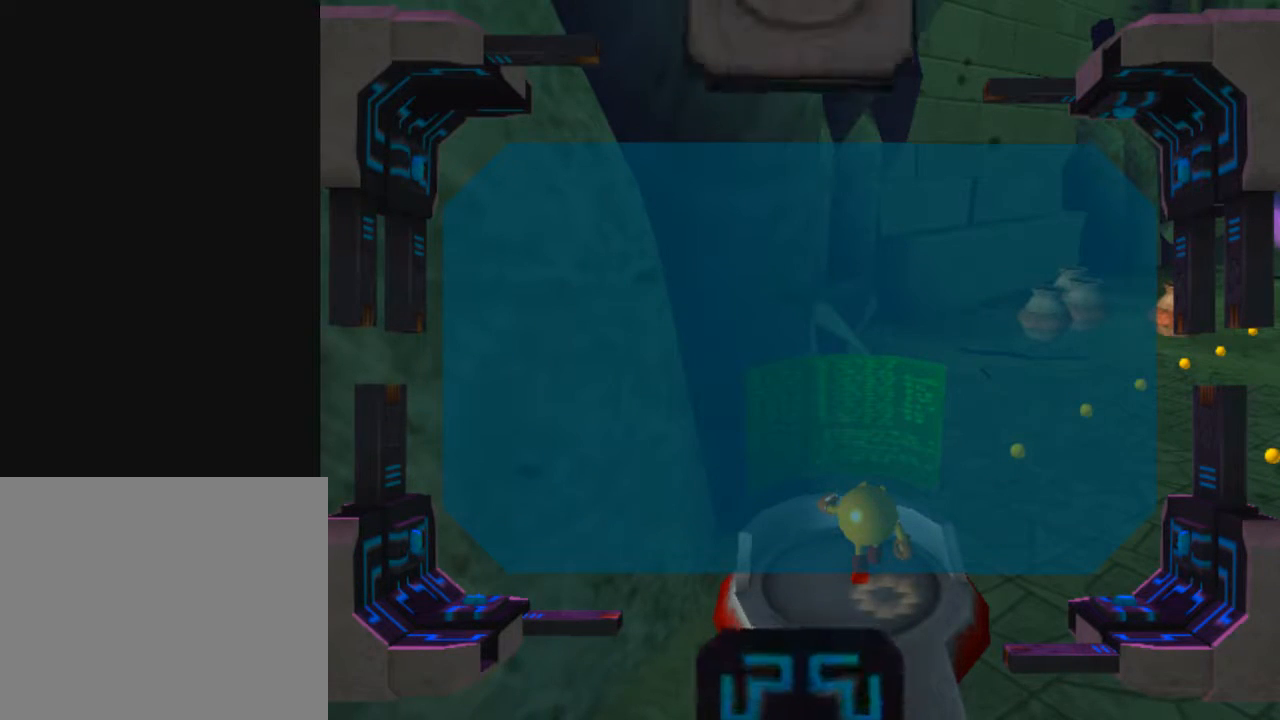
{"buttons": [], "left_stick": "center", "right_stick": "center", "events": []}
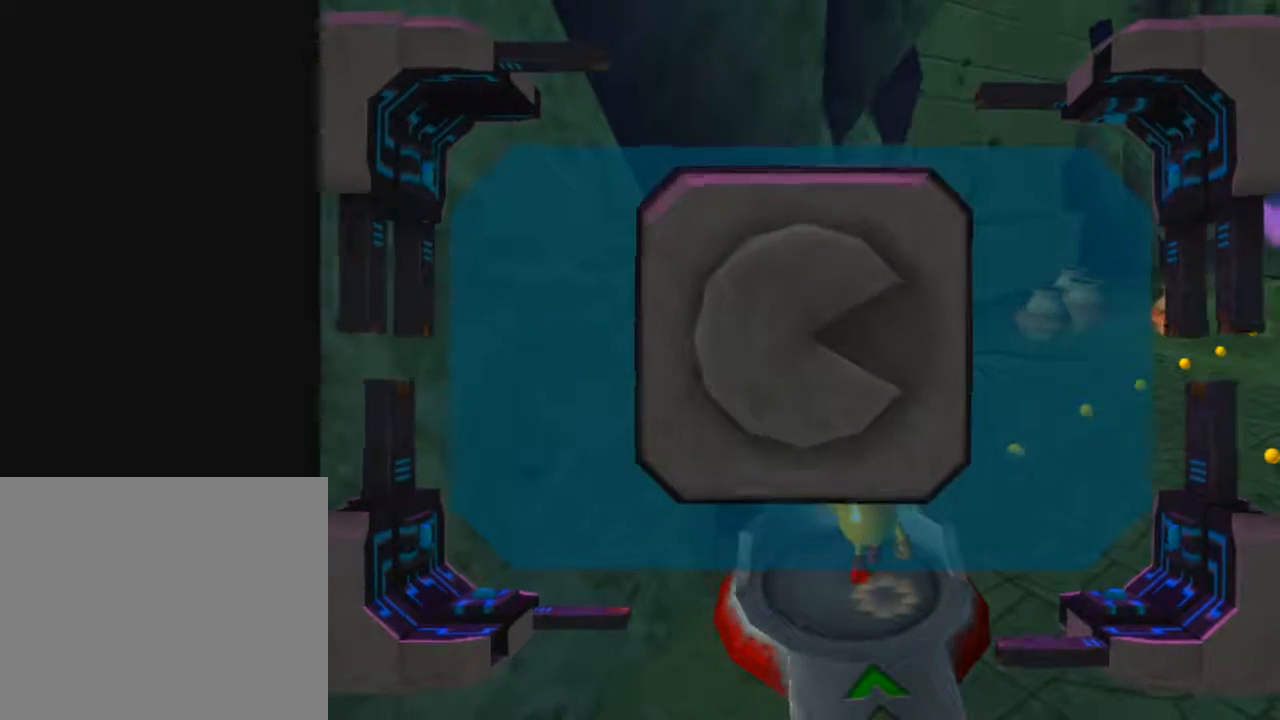
{"buttons": ["R3"], "left_stick": "center", "right_stick": "center", "events": [[17, "R3", "down"], [117, "R3", "up"], [183, "R3", "down"], [333, "R3", "up"], [433, "R3", "down"]]}
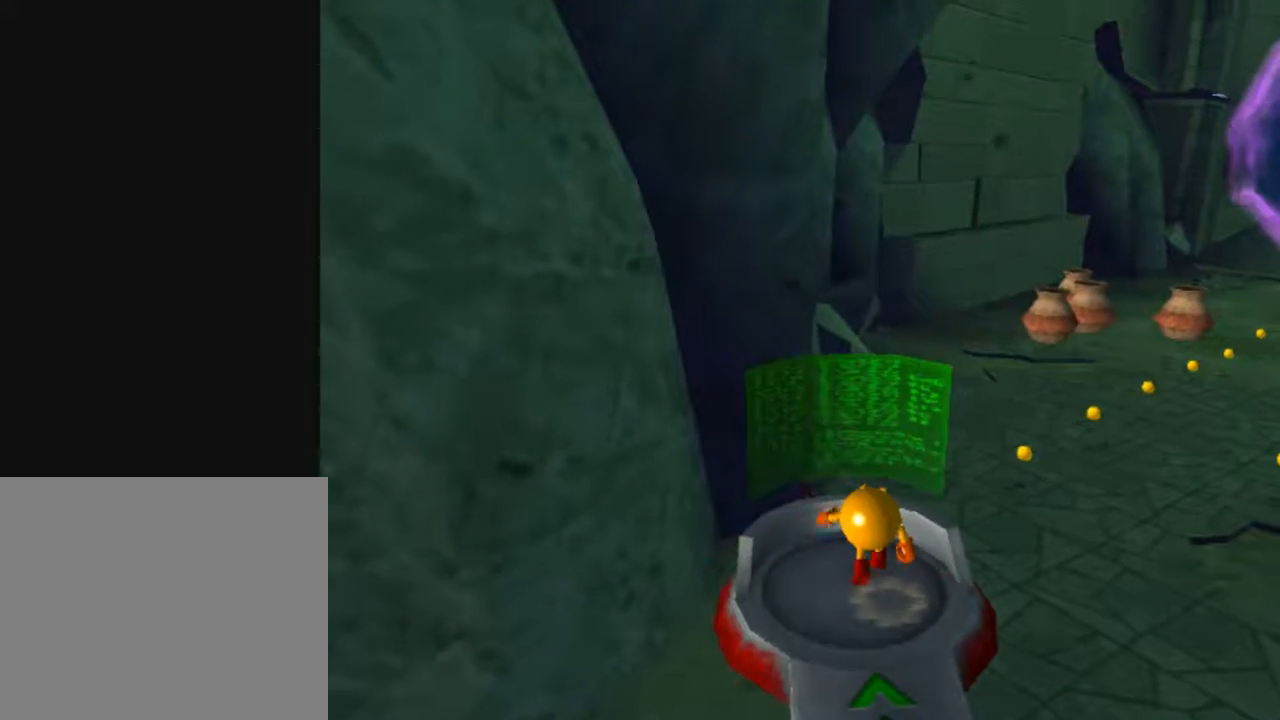
{"buttons": [], "left_stick": "center", "right_stick": "center", "events": [[67, "R3", "up"], [150, "R3", "down"], [300, "R3", "up"]]}
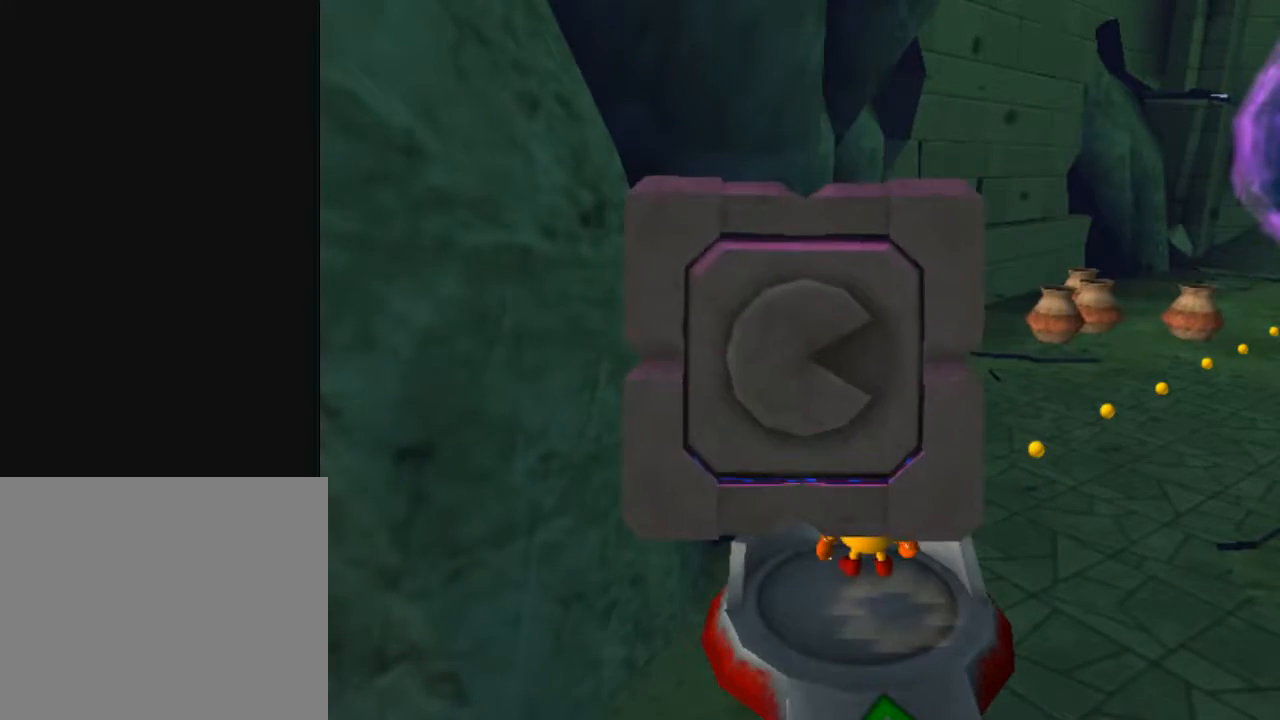
{"buttons": [], "left_stick": "center", "right_stick": "center", "events": []}
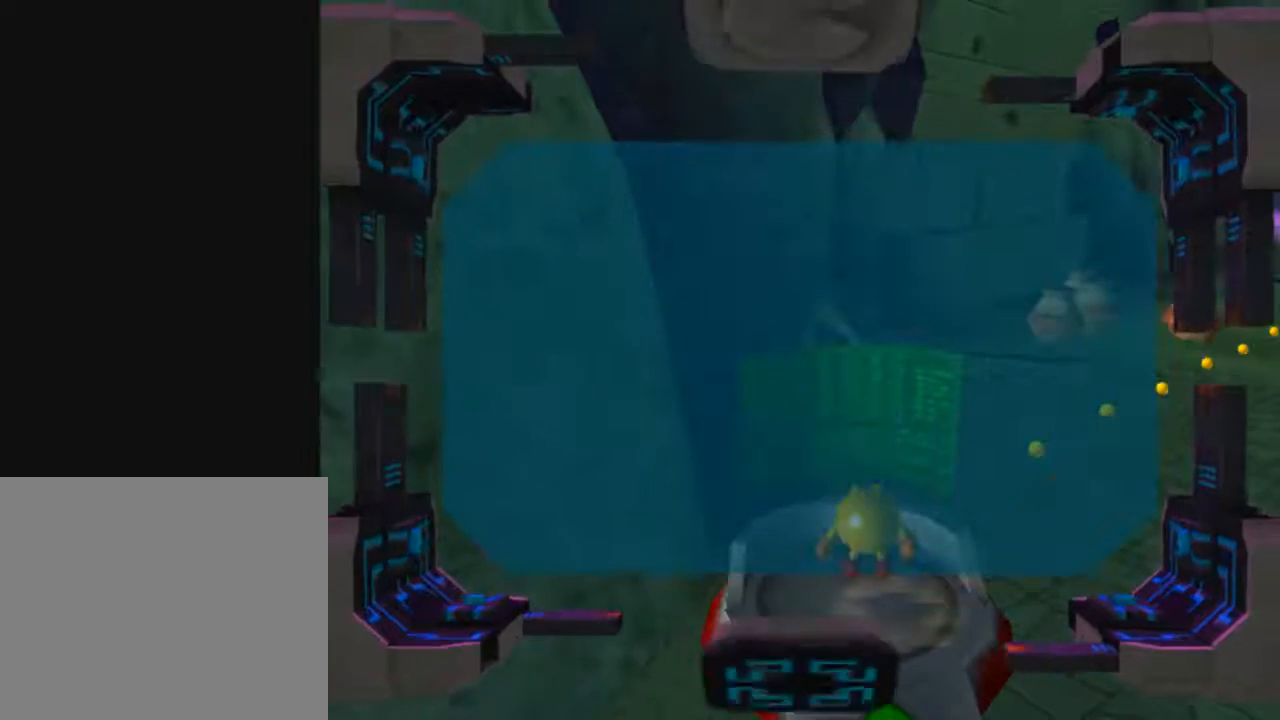
{"buttons": [], "left_stick": "center", "right_stick": "center", "events": []}
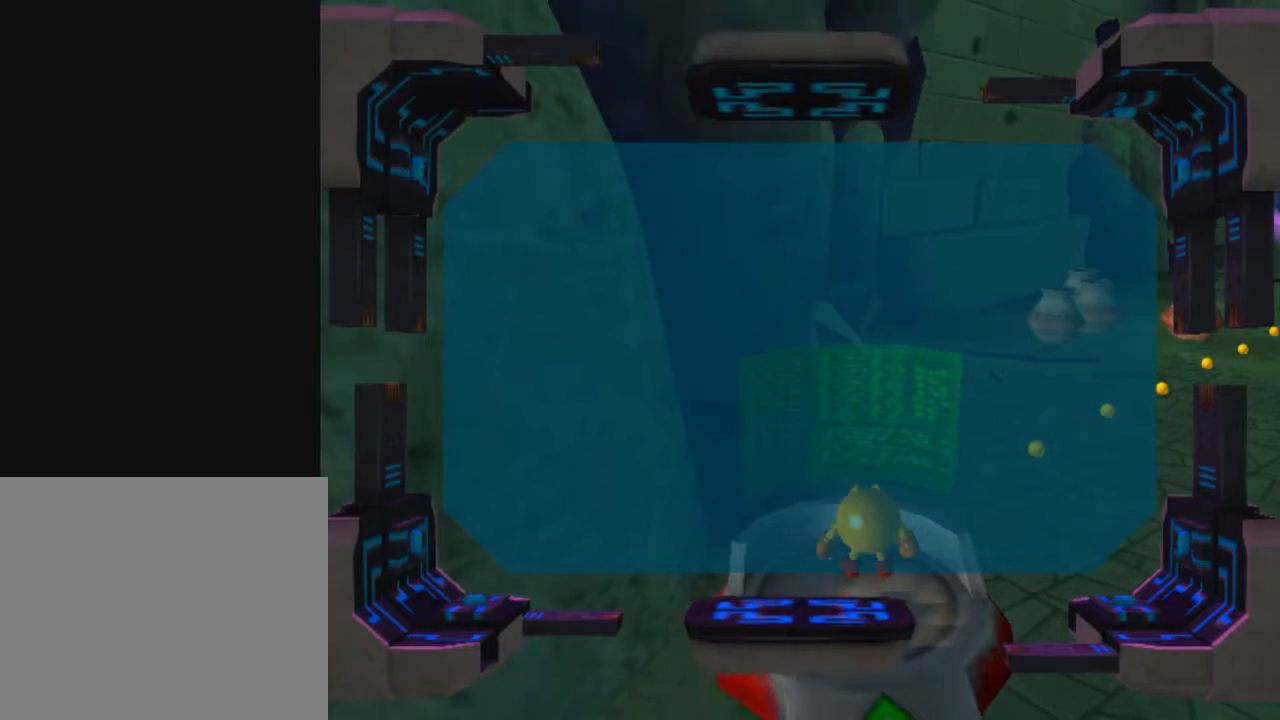
{"buttons": ["X"], "left_stick": "center", "right_stick": "center", "events": [[267, "left_stick", "down"], [433, "X", "down"], [433, "left_stick", "center"]]}
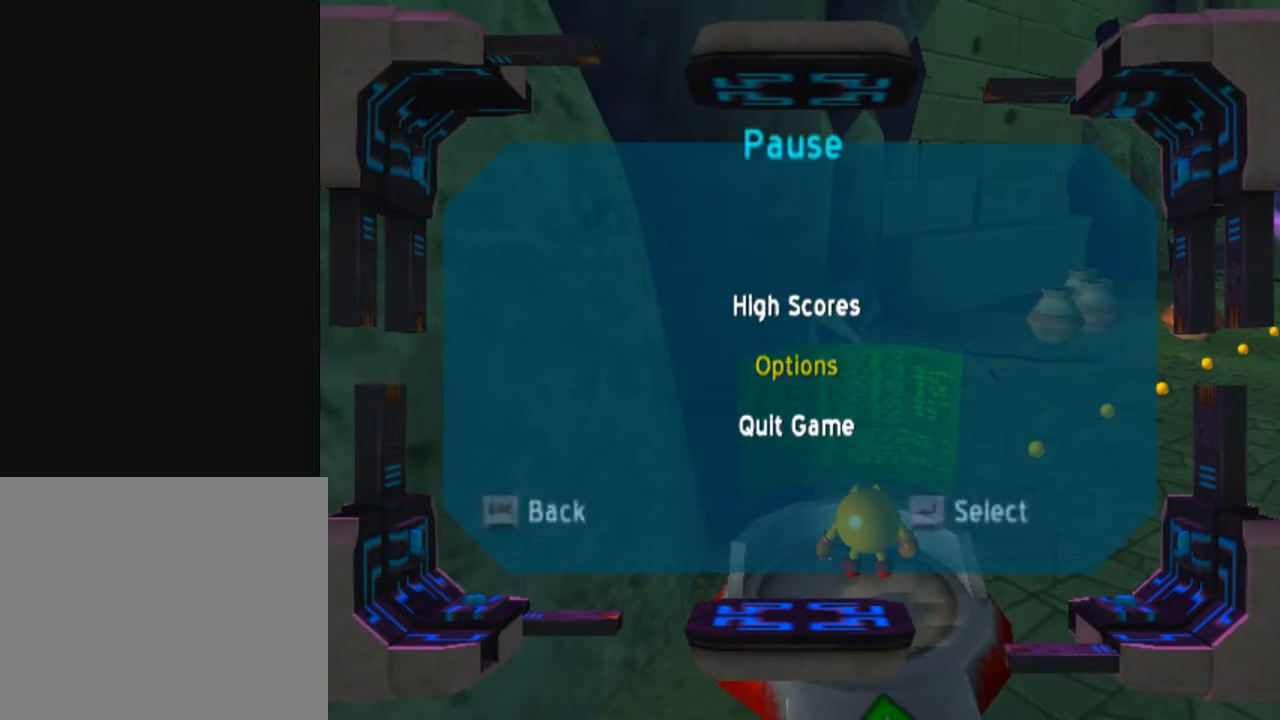
{"buttons": [], "left_stick": "center", "right_stick": "center", "events": [[50, "X", "up"], [217, "X", "down"], [367, "X", "up"]]}
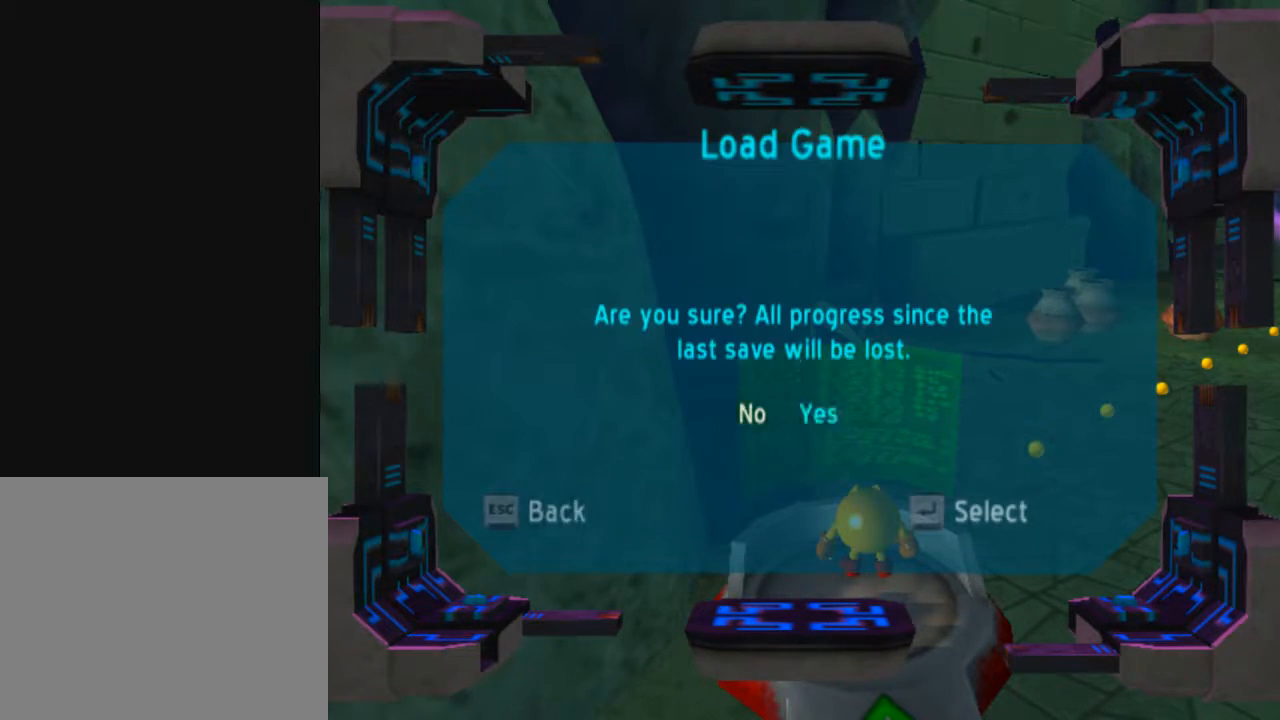
{"buttons": [], "left_stick": "center", "right_stick": "center", "events": [[83, "left_stick", "right"], [217, "X", "down"], [217, "left_stick", "center"], [367, "X", "up"]]}